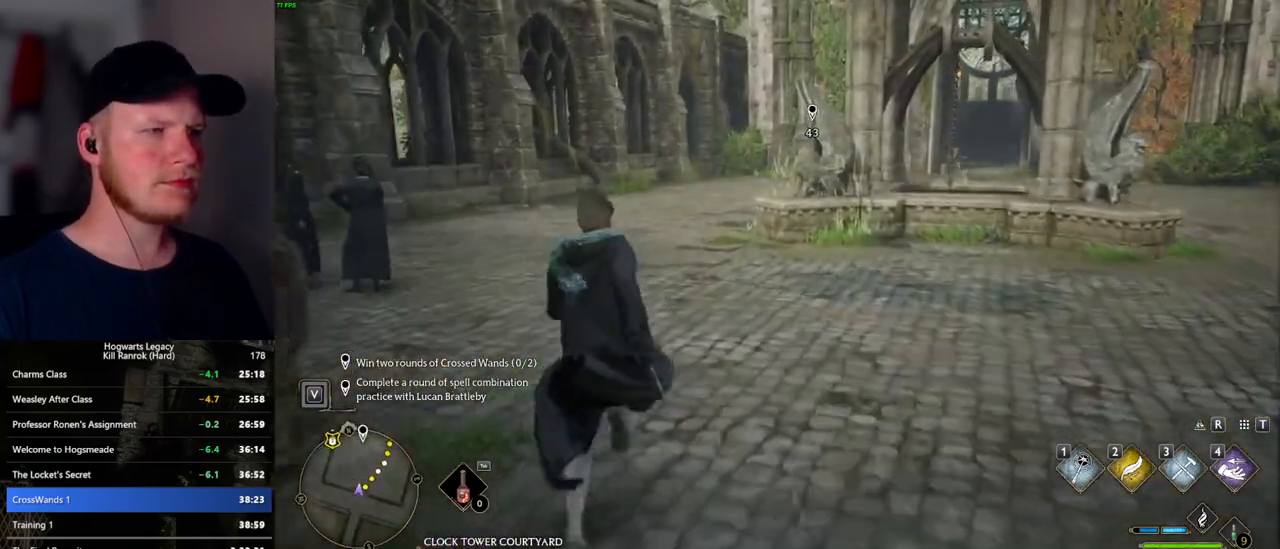
Gameplay with keyboard and mouse; each line is a JSON object with the keys and mouse buttons held at the frame after it. "events" lists presses ("down") and releases ("up") of ".", "/", "0", "1", "2", "3", "4", "5", "6", "7", "8", "9", "a", "alt_l", "alt_r", "b", "backslash", "backspace", "c", "caps_lock", "comma", "ctrl_l", "ctrl_r", "d", "e", "equals", "escape", "f", "f1", "f10", "f11", "f12", "f2", "f3", "f5", "f6", "f7", "f8", "f9", "g", "h", "i", "j", "k", "l", "lbracket", "m", "minus", "n", "o", "p", "q", "quote", "r", "rbracket", "return", "s", "semicolon", "shift_l", "shift_r", "space", "super", "super_r", "t", "tab", "tilde", "u", "v", "w", "x", "y", "z", "mouse_left", "mouse_wheel", "mouse_right", "mouse_mb4" and "mouse_mb5" between this image and that frame as [ms after this image, input, new state], when the widget could be followed in between. "mouse_left", "mouse_wheel", "mouse_right", "mouse_mb4", "mouse_mb5" = the "left", "wheel", "right", "mb4", "mb5" buttons of the "mouse" list. No other keys are recorded. "wheel" means that the mouse wheel is clicked or scrolled. Mouse movement is not recorded. Not read: f4.
{"keys": ["w"], "mouse": [], "events": []}
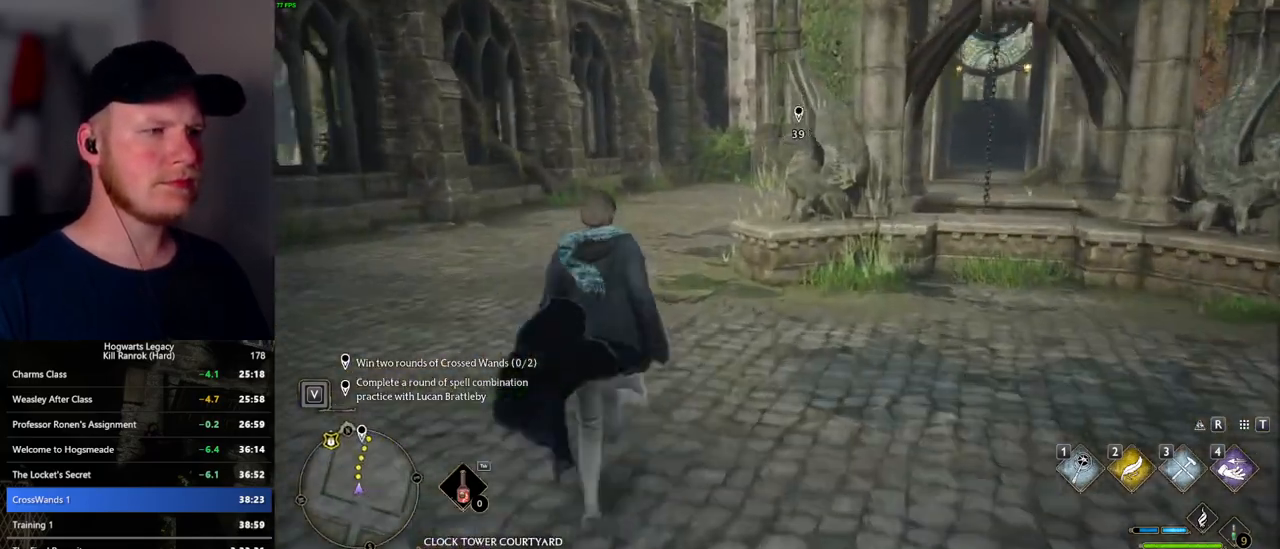
{"keys": ["w"], "mouse": [], "events": [[134, "mouse_mb5", "down"], [417, "mouse_mb5", "up"]]}
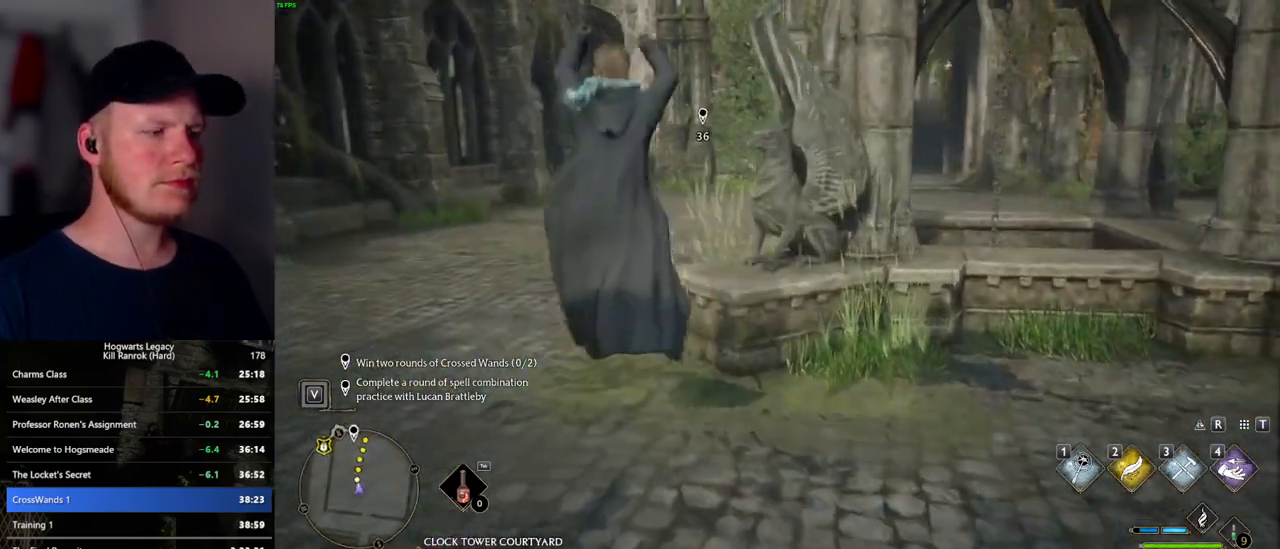
{"keys": ["w"], "mouse": ["mb5"], "events": [[300, "mouse_mb5", "down"]]}
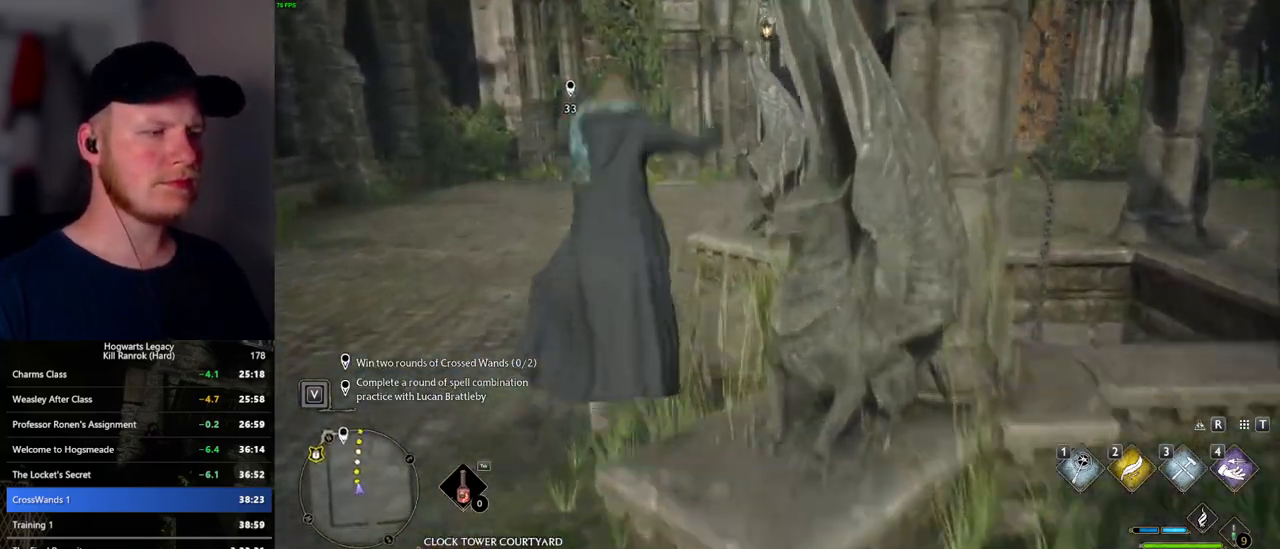
{"keys": ["w"], "mouse": [], "events": [[17, "mouse_mb5", "up"]]}
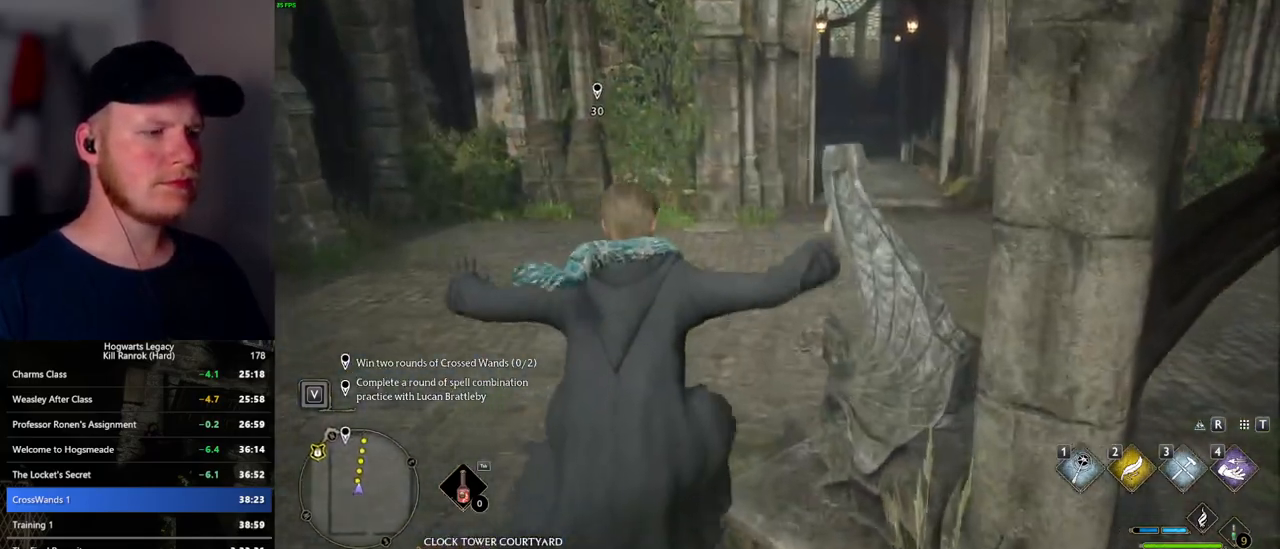
{"keys": ["w"], "mouse": [], "events": []}
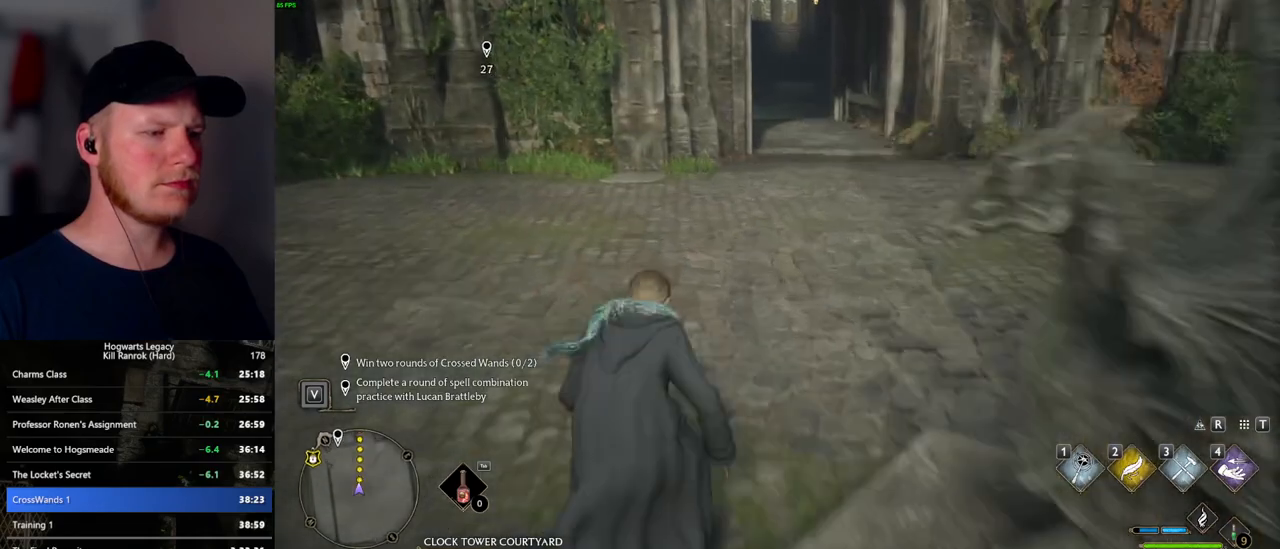
{"keys": ["w"], "mouse": [], "events": []}
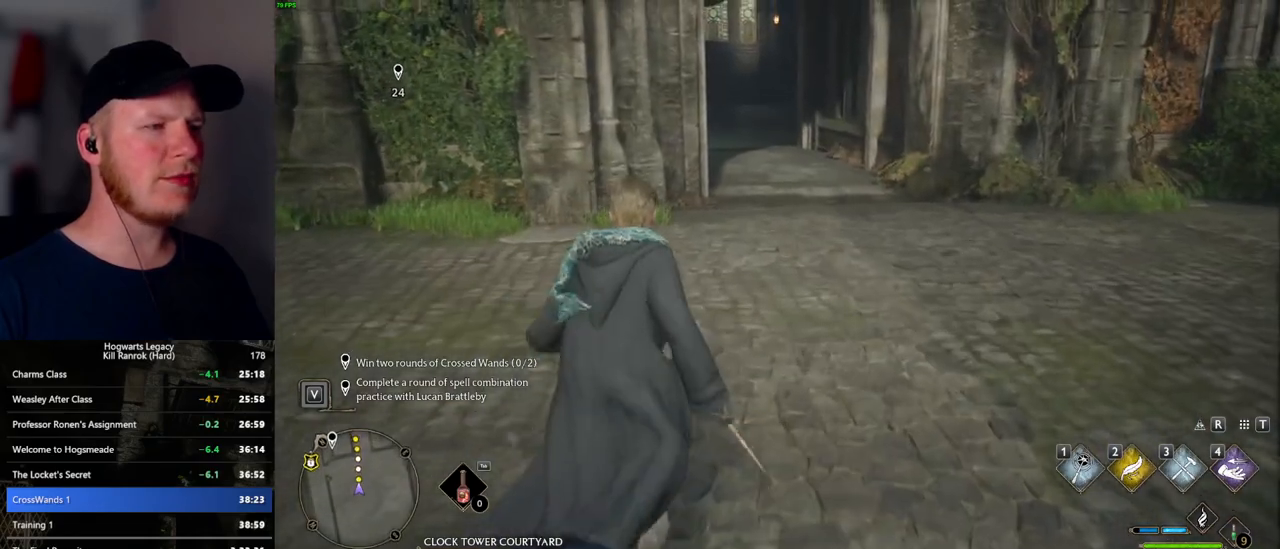
{"keys": ["w"], "mouse": [], "events": []}
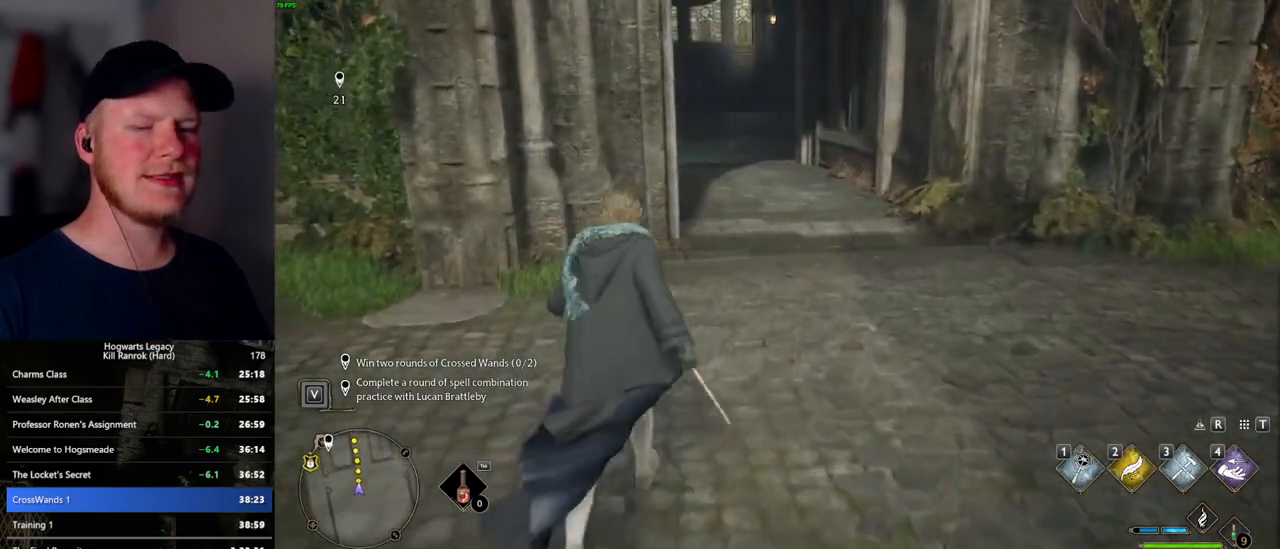
{"keys": ["w"], "mouse": [], "events": []}
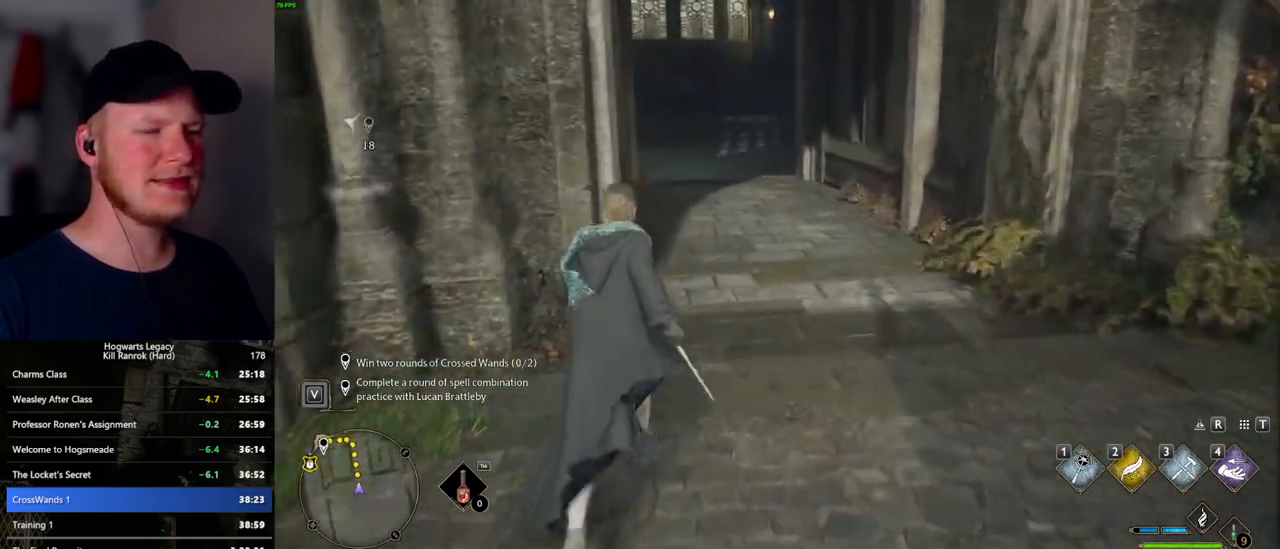
{"keys": ["w"], "mouse": [], "events": []}
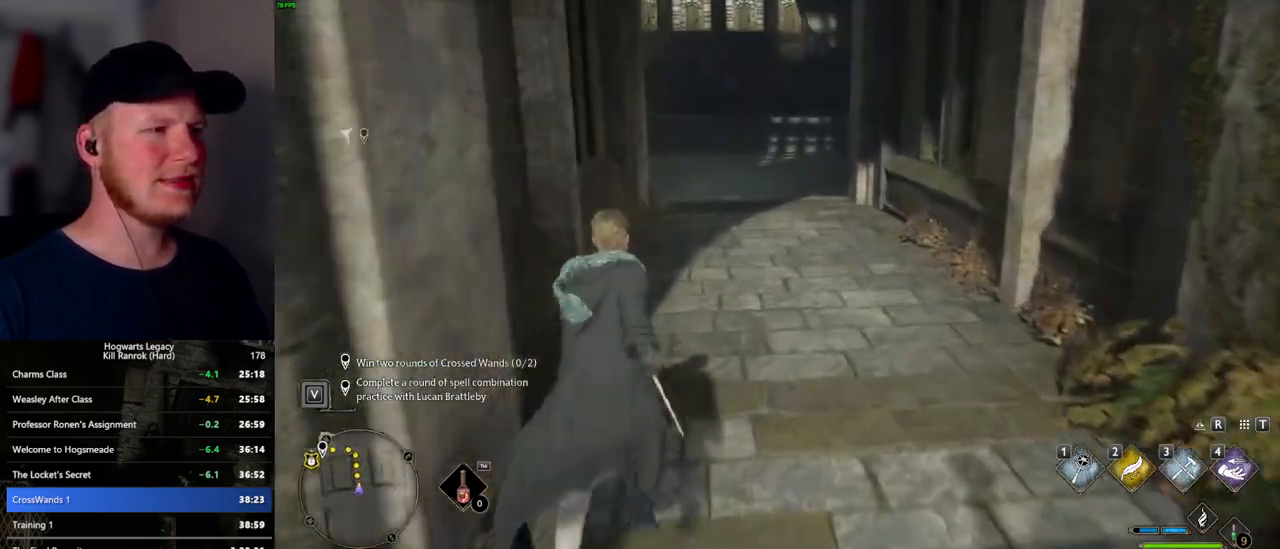
{"keys": ["w"], "mouse": [], "events": []}
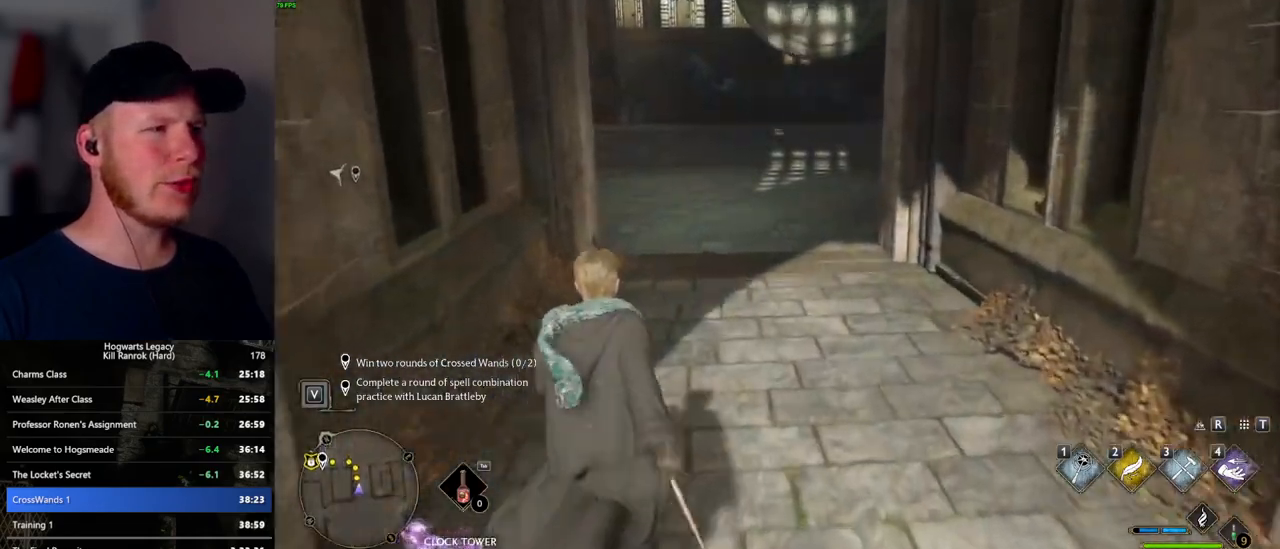
{"keys": ["w"], "mouse": [], "events": []}
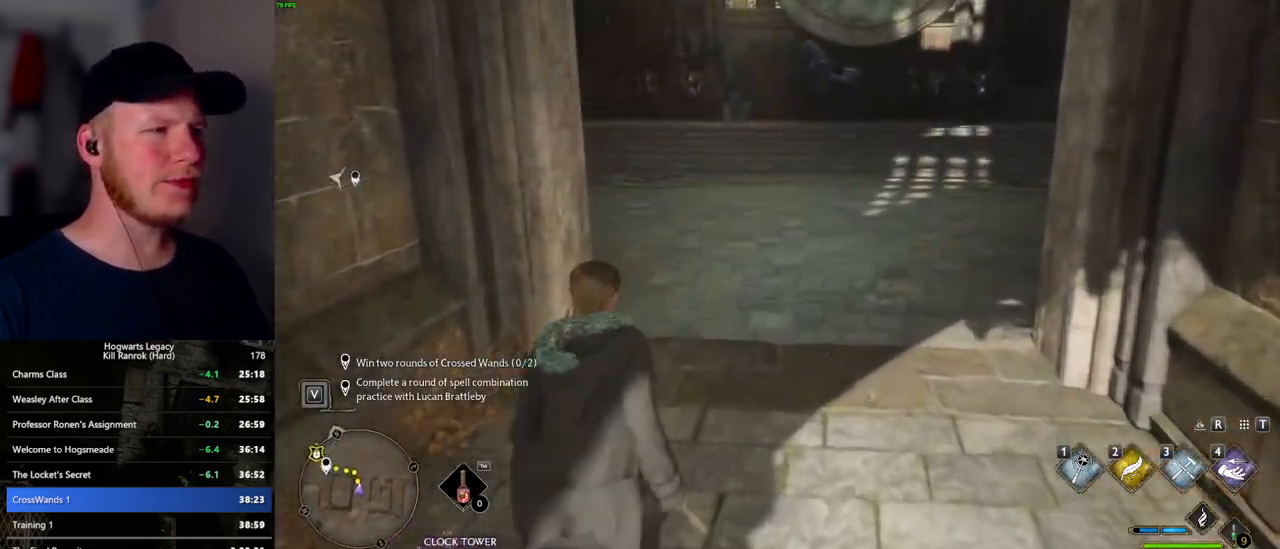
{"keys": ["a", "w"], "mouse": [], "events": [[450, "a", "down"]]}
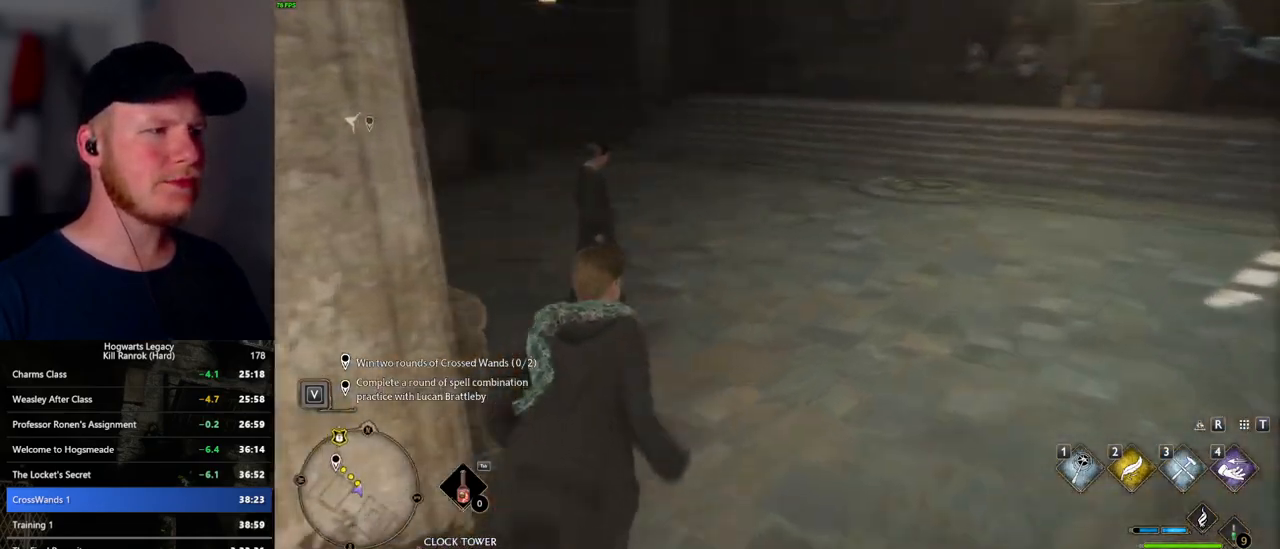
{"keys": ["w"], "mouse": [], "events": [[234, "a", "up"]]}
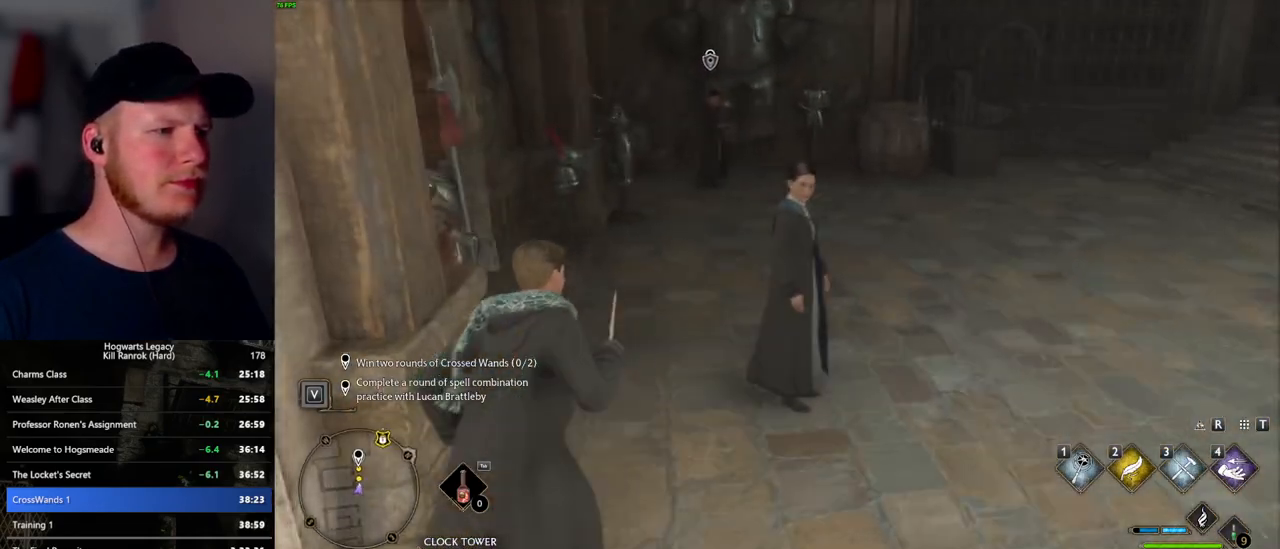
{"keys": ["w"], "mouse": [], "events": []}
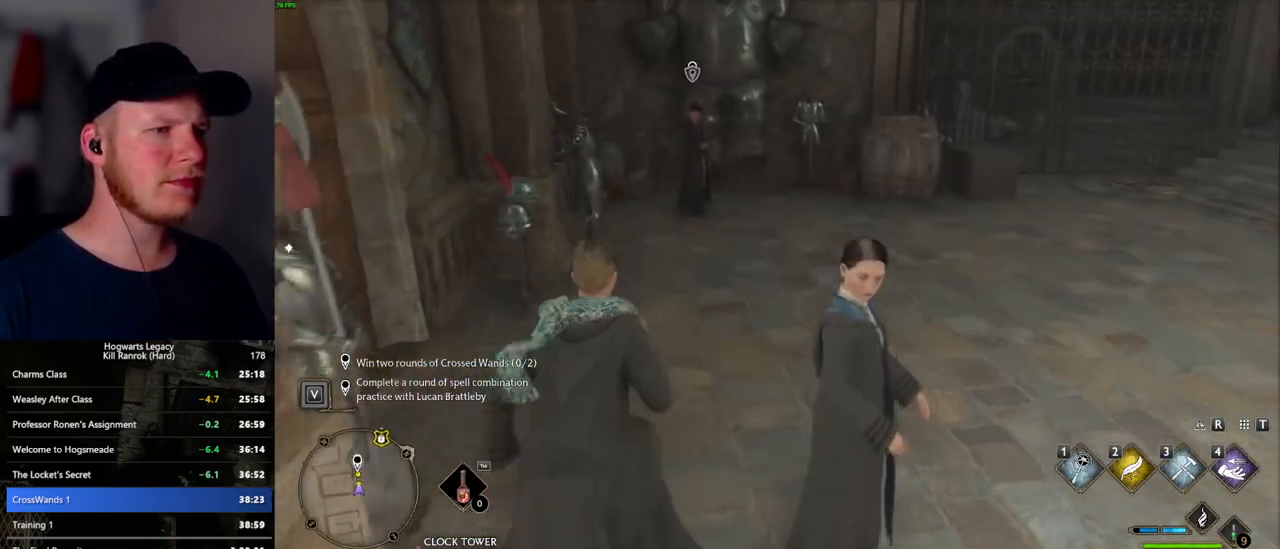
{"keys": ["w"], "mouse": [], "events": []}
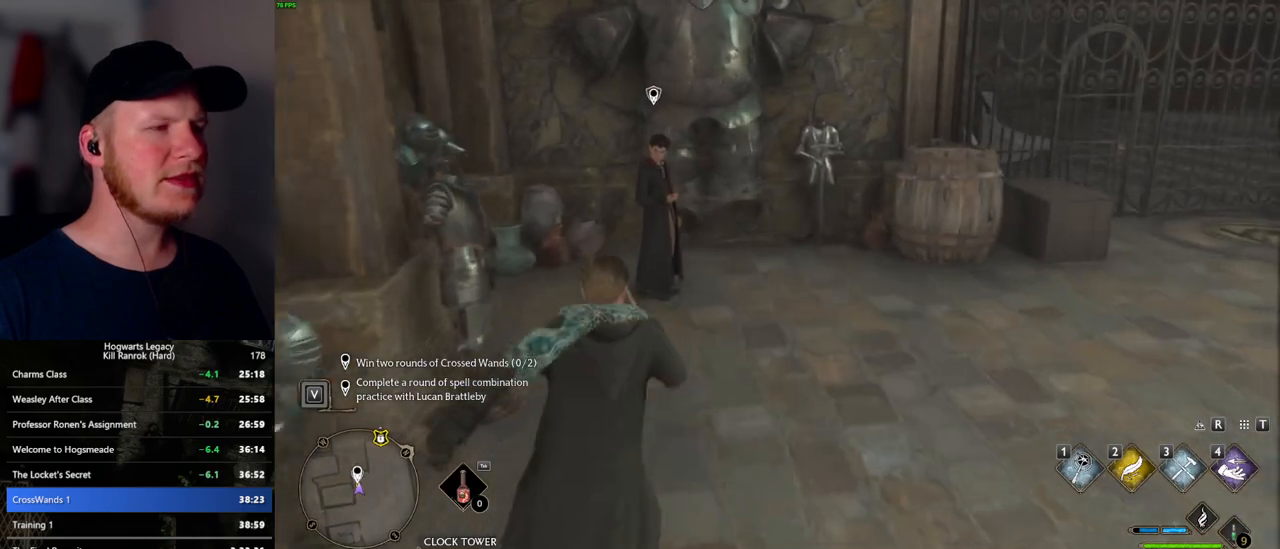
{"keys": ["f"], "mouse": [], "events": [[184, "f", "down"], [250, "f", "up"], [300, "w", "up"], [317, "w", "down"], [334, "f", "down"], [350, "w", "up"], [434, "f", "up"], [484, "f", "down"]]}
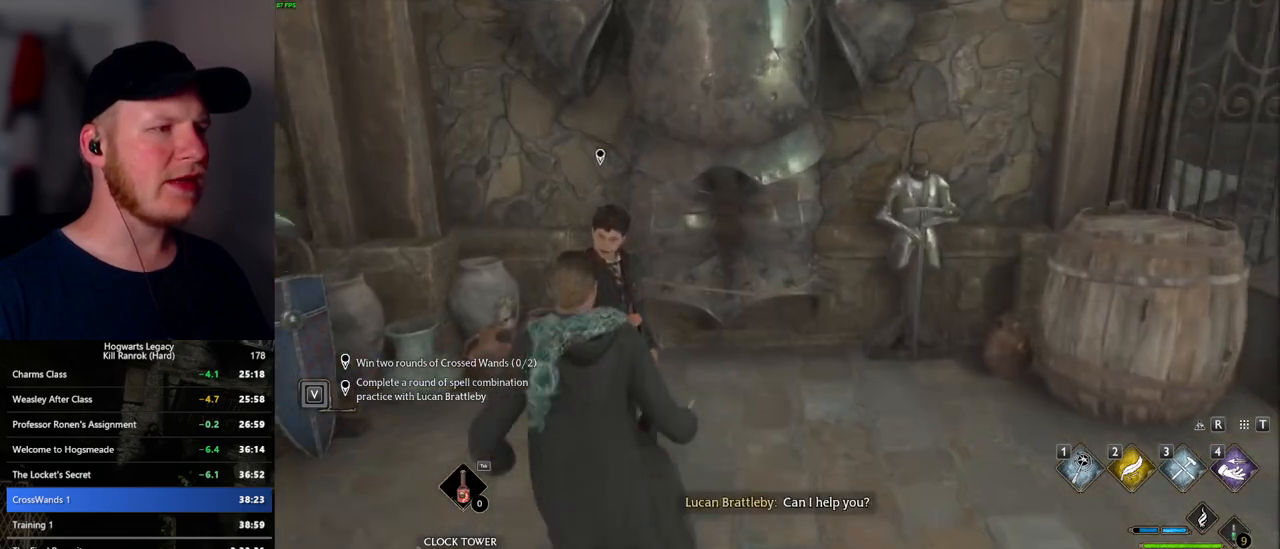
{"keys": ["q"], "mouse": [], "events": [[67, "f", "up"], [134, "f", "down"], [234, "f", "up"], [350, "mouse_wheel", "down"], [417, "q", "down"], [417, "space", "down"], [434, "mouse_wheel", "up"], [450, "mouse_wheel", "down"], [484, "mouse_wheel", "up"], [484, "space", "up"]]}
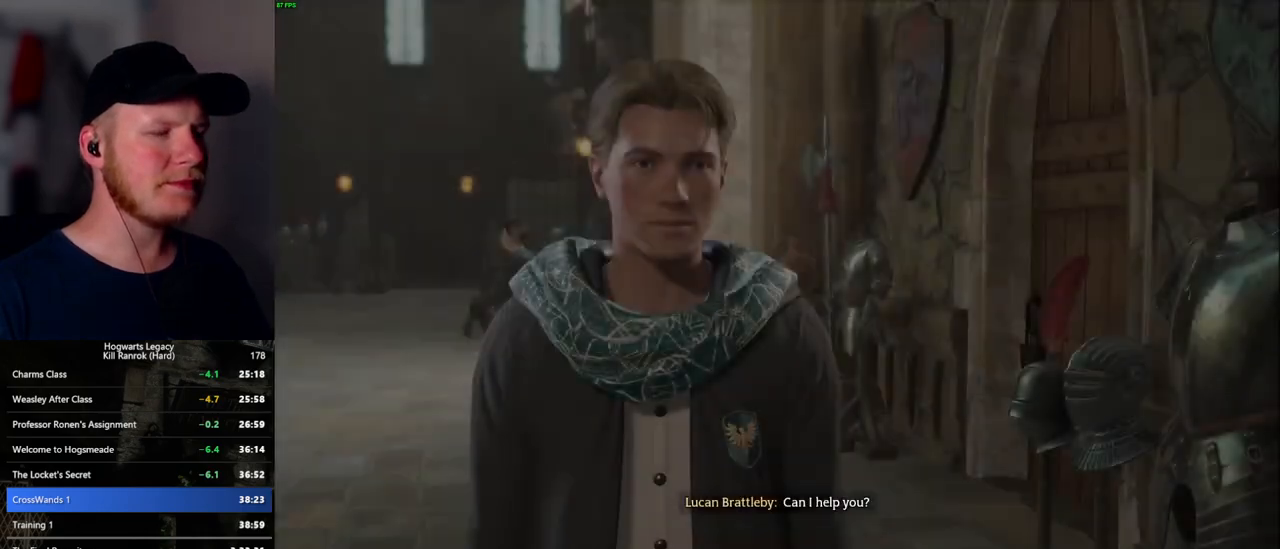
{"keys": ["q"], "mouse": [], "events": [[17, "q", "up"], [117, "q", "down"], [117, "space", "down"], [167, "q", "up"], [184, "space", "up"], [267, "mouse_wheel", "down"], [267, "q", "down"], [284, "space", "down"], [334, "mouse_wheel", "up"], [334, "space", "up"], [350, "q", "up"], [434, "q", "down"]]}
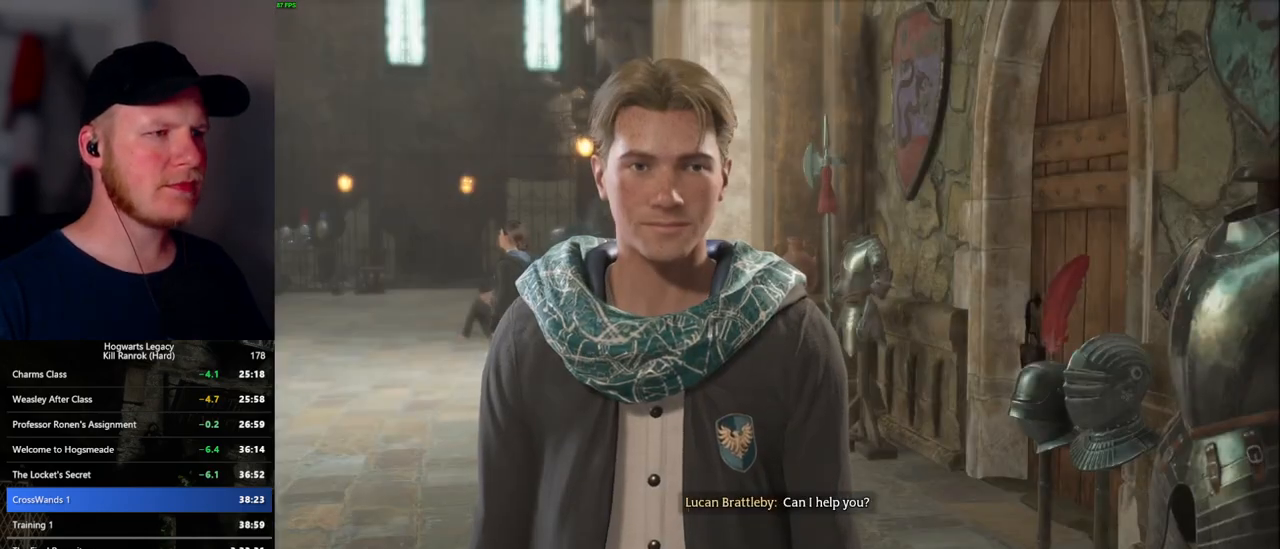
{"keys": [], "mouse": ["wheel"], "events": [[17, "q", "up"], [50, "mouse_wheel", "down"], [67, "mouse_wheel", "up"], [67, "q", "down"], [117, "space", "down"], [134, "mouse_wheel", "down"], [167, "mouse_wheel", "up"], [167, "q", "up"], [167, "space", "up"], [267, "q", "down"], [284, "space", "down"], [317, "q", "up"], [317, "space", "up"], [417, "mouse_wheel", "down"], [434, "mouse_wheel", "up"], [467, "mouse_wheel", "down"]]}
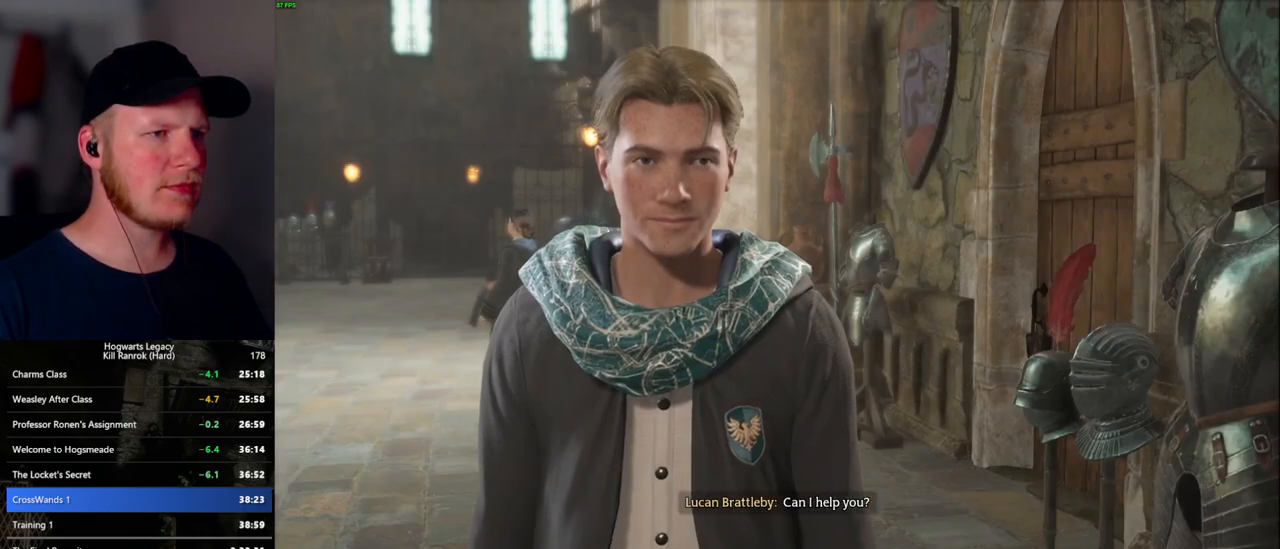
{"keys": [], "mouse": [], "events": [[100, "mouse_wheel", "up"], [100, "q", "down"], [100, "space", "down"], [150, "q", "up"], [150, "space", "up"], [234, "q", "down"], [267, "space", "down"], [300, "mouse_wheel", "down"], [317, "mouse_wheel", "up"], [317, "q", "up"], [317, "space", "up"], [334, "mouse_wheel", "down"], [417, "mouse_wheel", "up"], [417, "space", "down"], [450, "q", "down"], [467, "q", "up"], [484, "space", "up"]]}
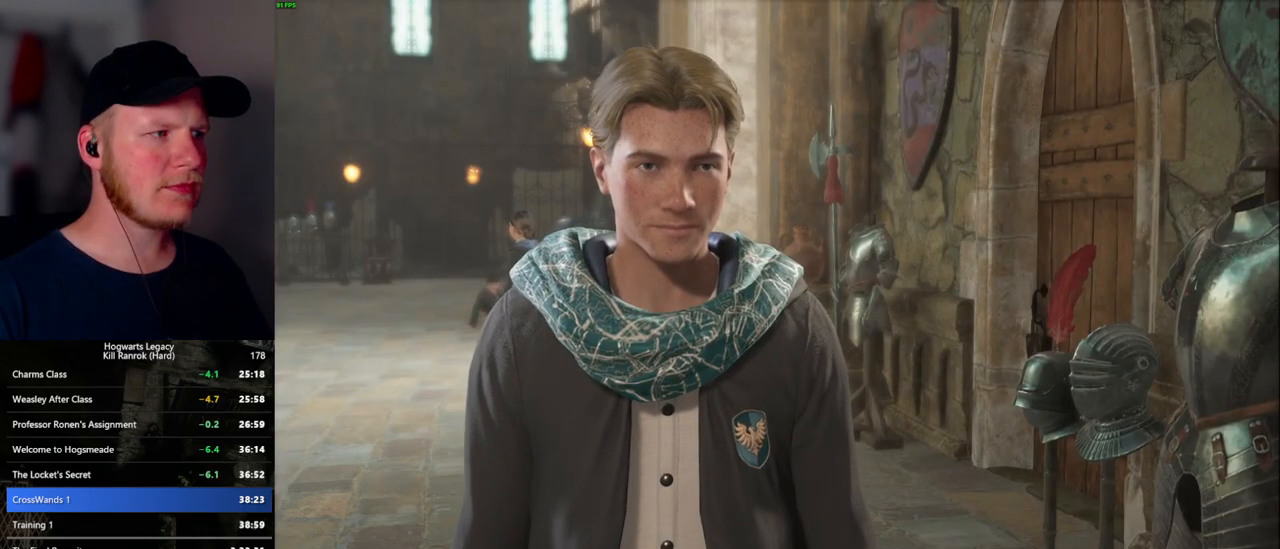
{"keys": [], "mouse": [], "events": [[67, "q", "down"], [100, "space", "down"], [150, "q", "up"], [150, "space", "up"], [200, "mouse_wheel", "down"], [250, "mouse_wheel", "up"], [250, "q", "down"], [267, "space", "down"], [317, "q", "up"], [317, "space", "up"], [400, "q", "down"], [434, "space", "down"], [484, "space", "up"], [500, "q", "up"]]}
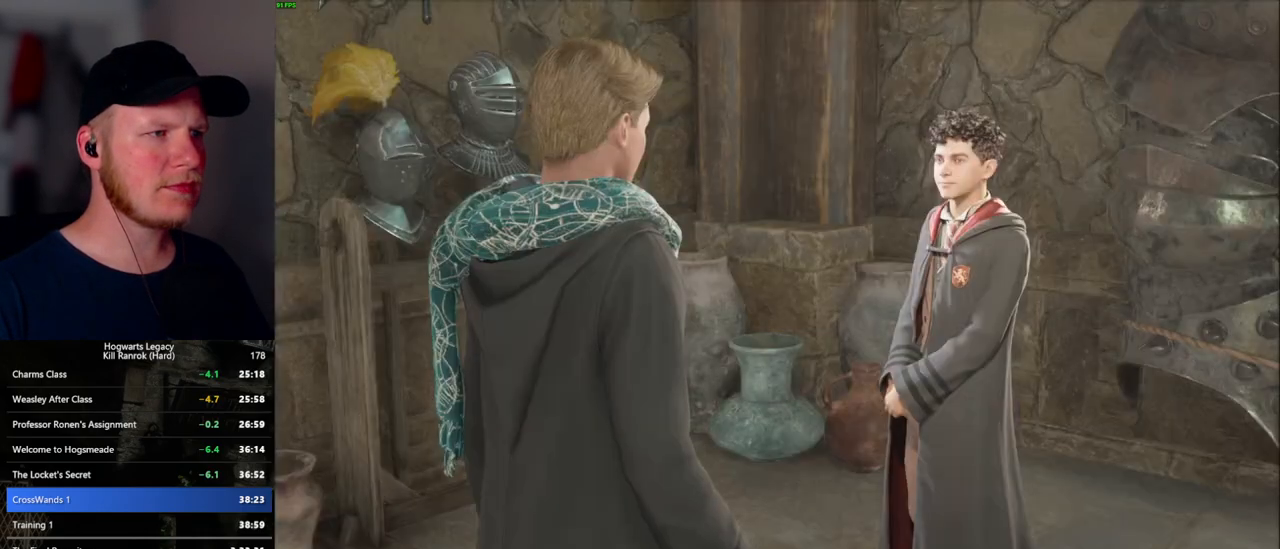
{"keys": [], "mouse": ["wheel"], "events": [[34, "mouse_wheel", "down"], [34, "q", "down"], [67, "mouse_wheel", "up"], [100, "mouse_wheel", "down"], [117, "space", "down"], [150, "mouse_wheel", "up"], [150, "q", "up"], [167, "mouse_wheel", "down"], [167, "space", "up"], [217, "mouse_wheel", "up"], [234, "q", "down"], [250, "space", "down"], [317, "q", "up"], [317, "space", "up"], [384, "q", "down"], [450, "mouse_wheel", "down"], [450, "space", "down"], [467, "mouse_wheel", "up"], [467, "space", "up"], [484, "q", "up"], [500, "mouse_wheel", "down"]]}
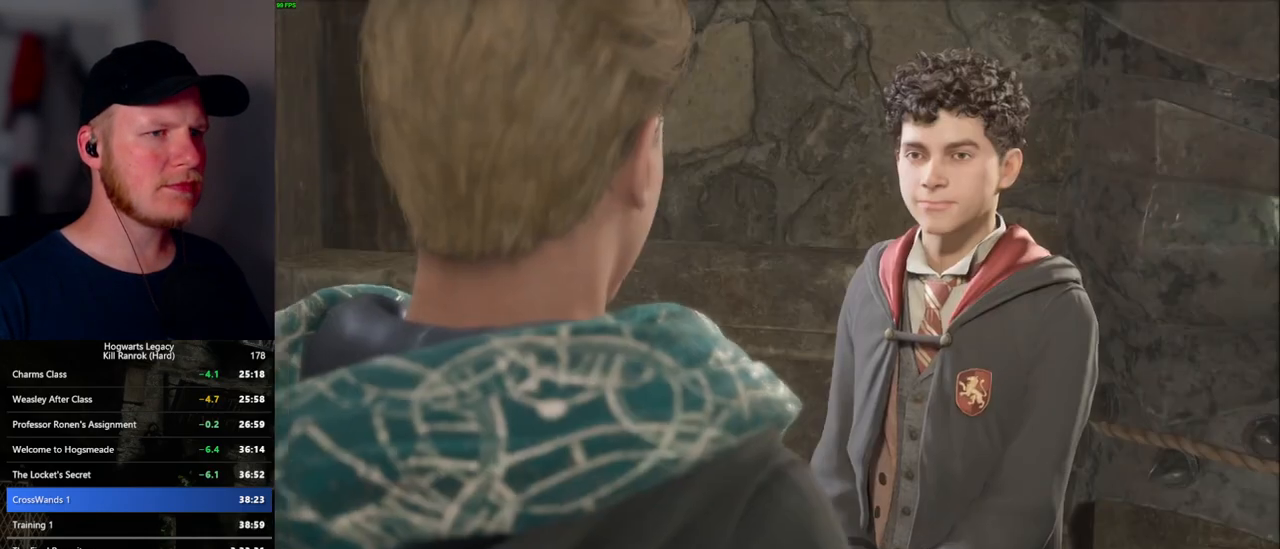
{"keys": [], "mouse": [], "events": [[84, "mouse_wheel", "up"], [84, "q", "down"], [84, "space", "down"], [134, "q", "up"], [150, "space", "up"], [250, "q", "down"], [317, "mouse_wheel", "down"], [317, "q", "up"], [367, "mouse_wheel", "up"], [367, "q", "down"], [384, "mouse_wheel", "down"], [400, "mouse_wheel", "up"], [400, "space", "down"], [417, "mouse_wheel", "down"], [467, "mouse_wheel", "up"], [467, "q", "up"], [467, "space", "up"]]}
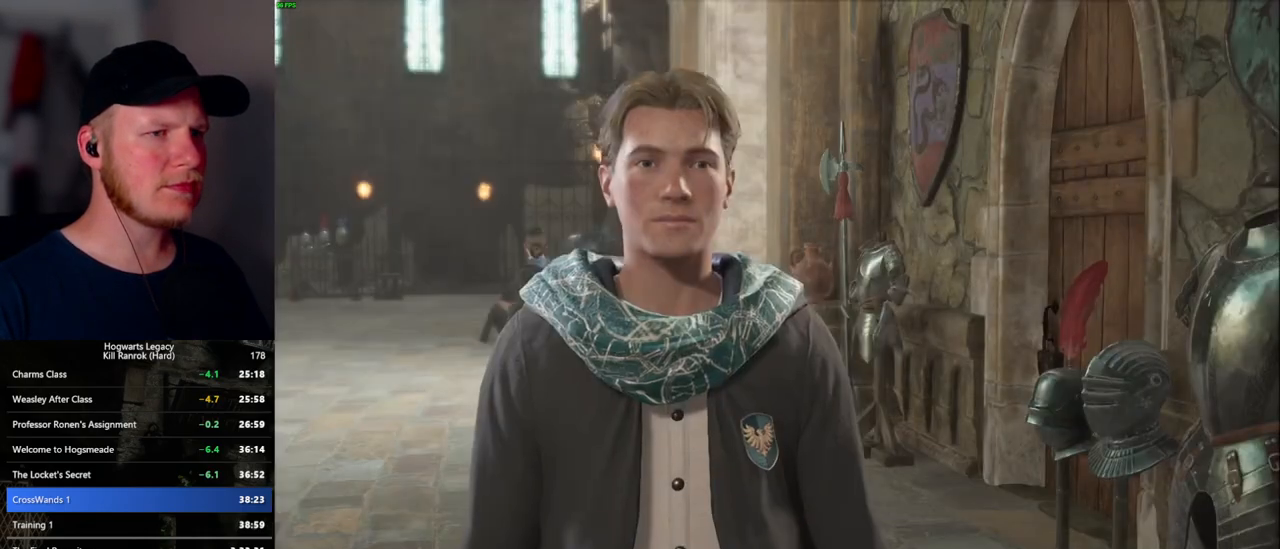
{"keys": [], "mouse": [], "events": [[67, "q", "down"], [84, "space", "down"], [134, "q", "up"], [134, "space", "up"], [217, "q", "down"], [234, "mouse_wheel", "down"], [250, "mouse_wheel", "up"], [250, "space", "down"], [267, "mouse_wheel", "down"], [300, "q", "up"], [317, "mouse_wheel", "up"], [317, "space", "up"], [334, "mouse_wheel", "down"], [400, "mouse_wheel", "up"], [400, "q", "down"], [400, "space", "down"], [467, "q", "up"], [467, "space", "up"]]}
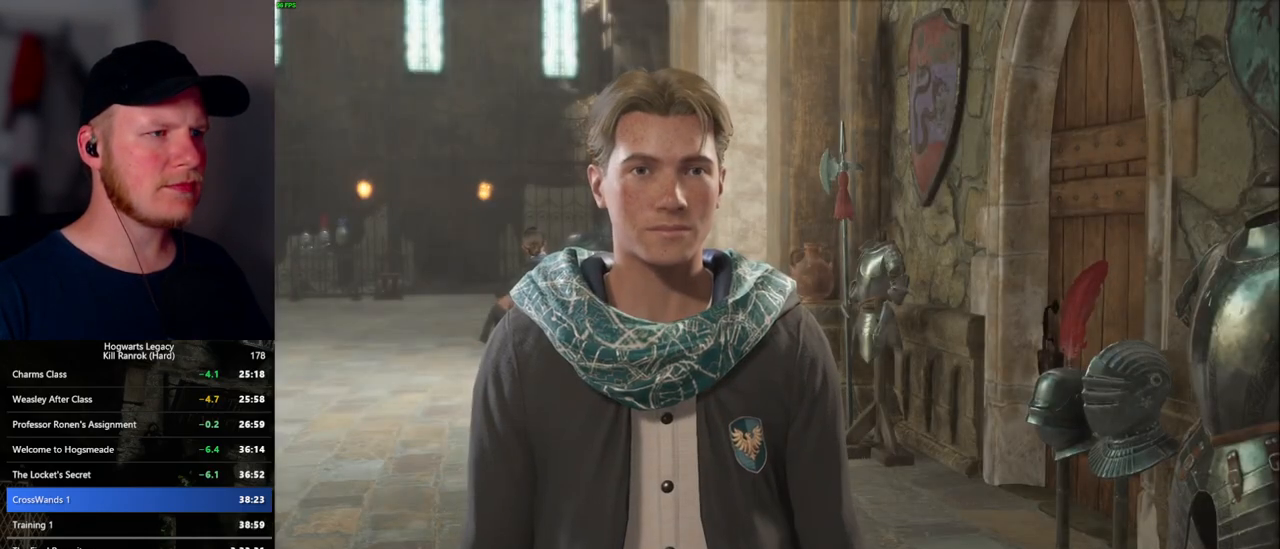
{"keys": [], "mouse": ["wheel"], "events": [[67, "q", "down"], [67, "space", "down"], [100, "mouse_wheel", "down"], [134, "q", "up"], [134, "space", "up"], [217, "mouse_wheel", "up"], [217, "q", "down"], [234, "space", "down"], [300, "q", "up"], [300, "space", "up"], [384, "q", "down"], [400, "space", "down"], [450, "space", "up"], [467, "q", "up"], [484, "mouse_wheel", "down"]]}
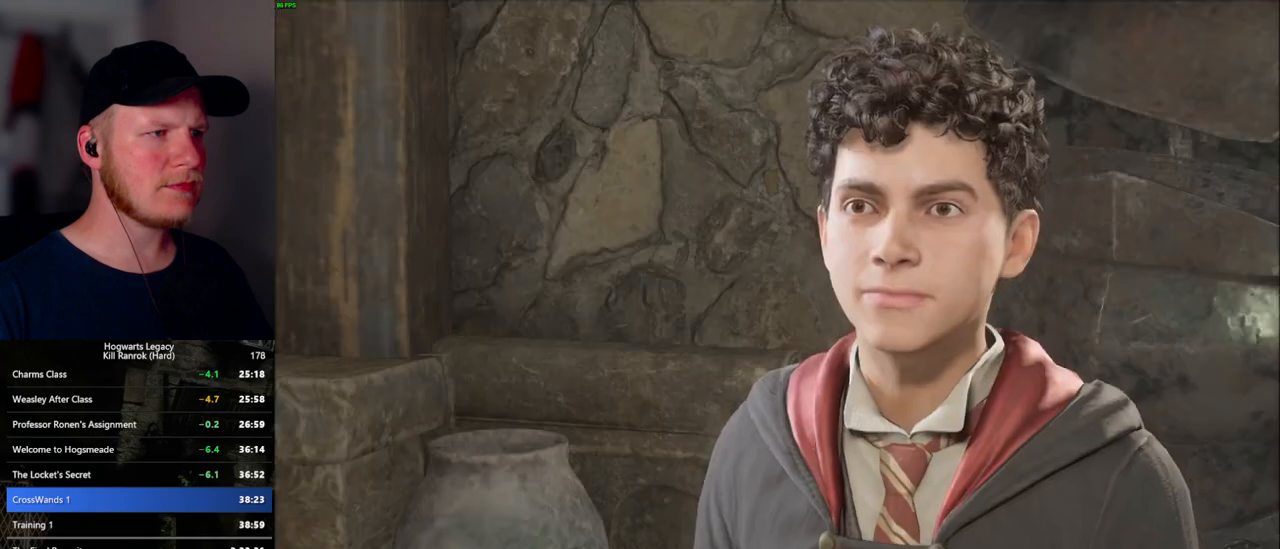
{"keys": [], "mouse": ["wheel"], "events": [[17, "q", "down"], [67, "space", "down"], [117, "mouse_wheel", "up"], [117, "q", "up"], [150, "space", "up"], [217, "space", "down"], [250, "q", "down"], [317, "space", "up"], [384, "mouse_wheel", "down"], [417, "space", "down"], [484, "q", "up"], [484, "space", "up"]]}